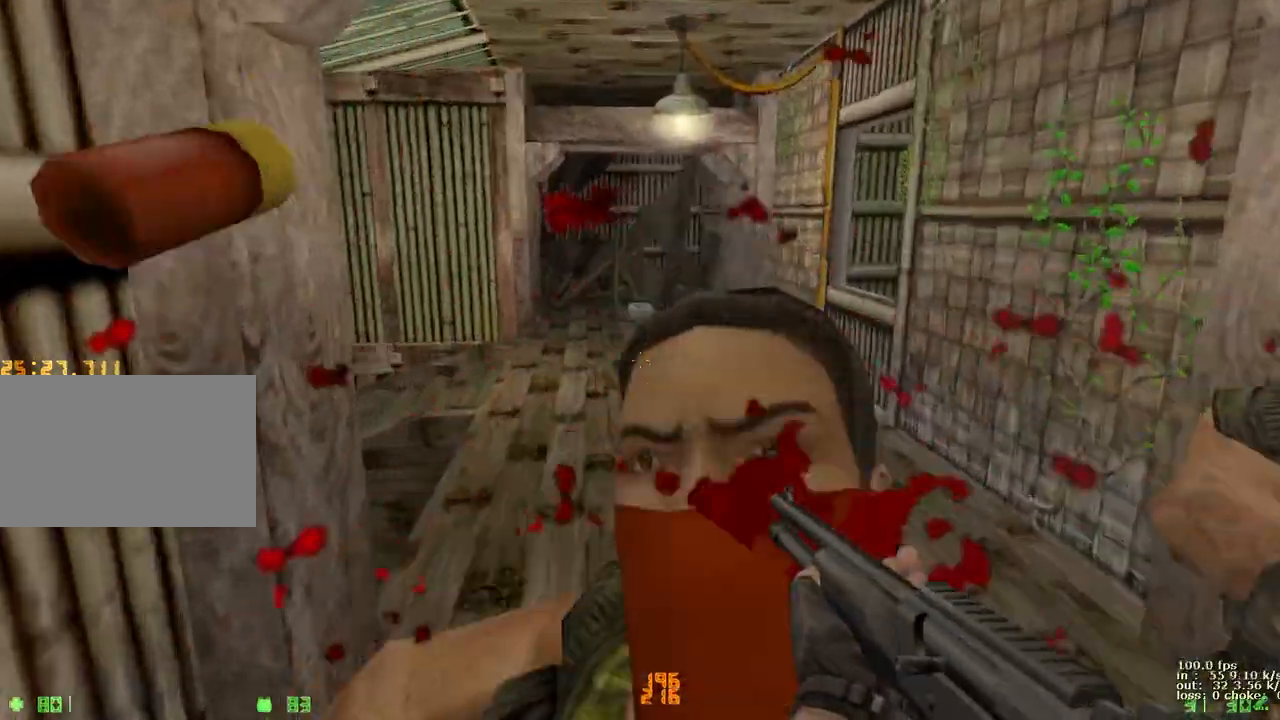
Gameplay with keyboard and mouse; each line is a JSON object with the keys held at the frame after it. "events" lists presses ("down") and releases ("up") of "1", "2", "3", "4", "5", "a", "alt", "b", "c", "caps_lock", "ctrl", "d", "e", "f", "g", "q", "r", "s", "shift", "space", "t", "tab", "v", "w", "x" and "z" between this image and that frame as [ms after this image, input, new state], when the widget could be followed in between. No other keys are recorded. Mouse buttons are not recorded. Not read: mouse_move.
{"keys": ["a", "w"], "events": [[200, "r", "down"], [283, "a", "down"], [283, "r", "up"]]}
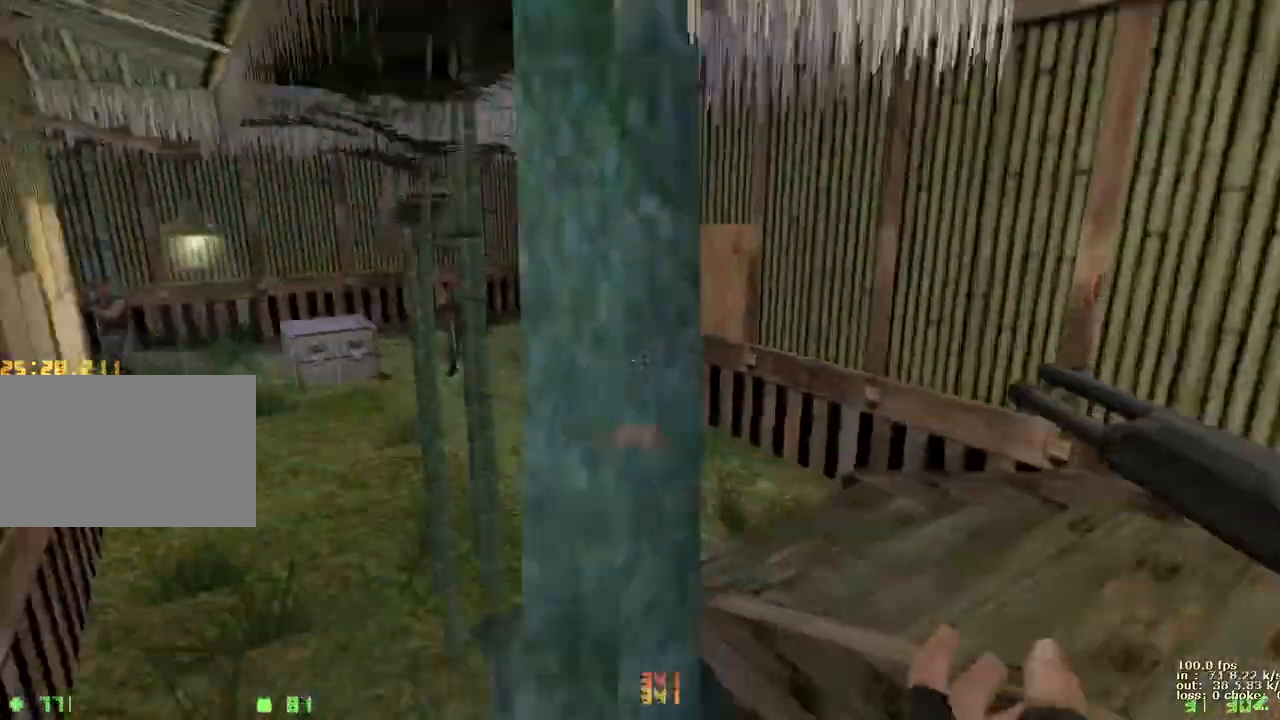
{"keys": ["a", "w"], "events": [[17, "w", "up"], [167, "ctrl", "down"], [267, "w", "down"], [317, "ctrl", "up"]]}
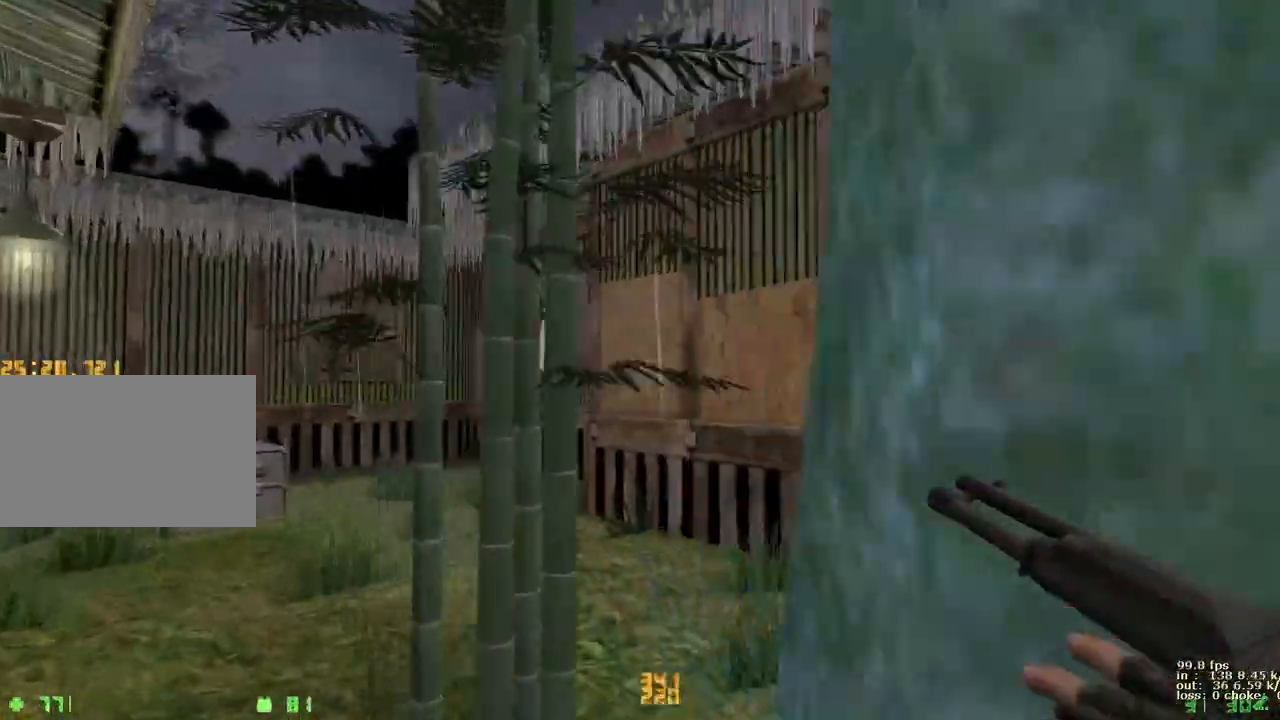
{"keys": ["a", "w"], "events": [[133, "v", "down"], [283, "v", "up"]]}
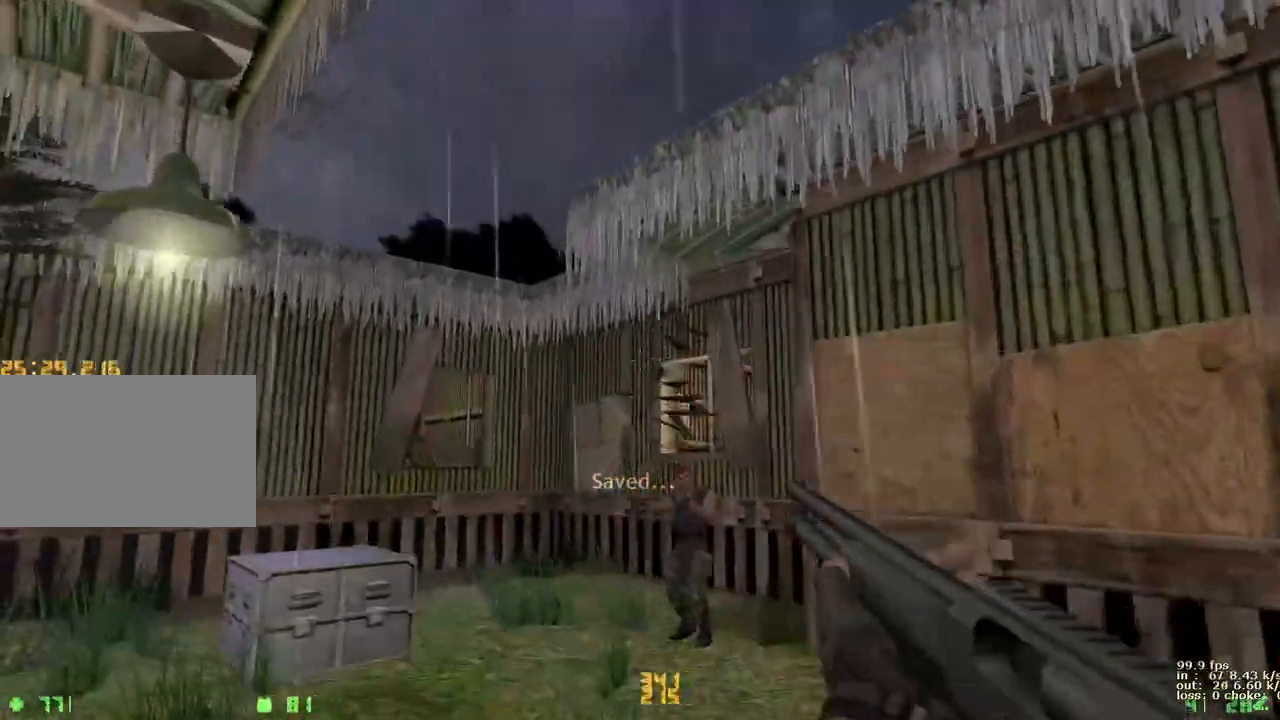
{"keys": ["w"], "events": [[167, "a", "up"]]}
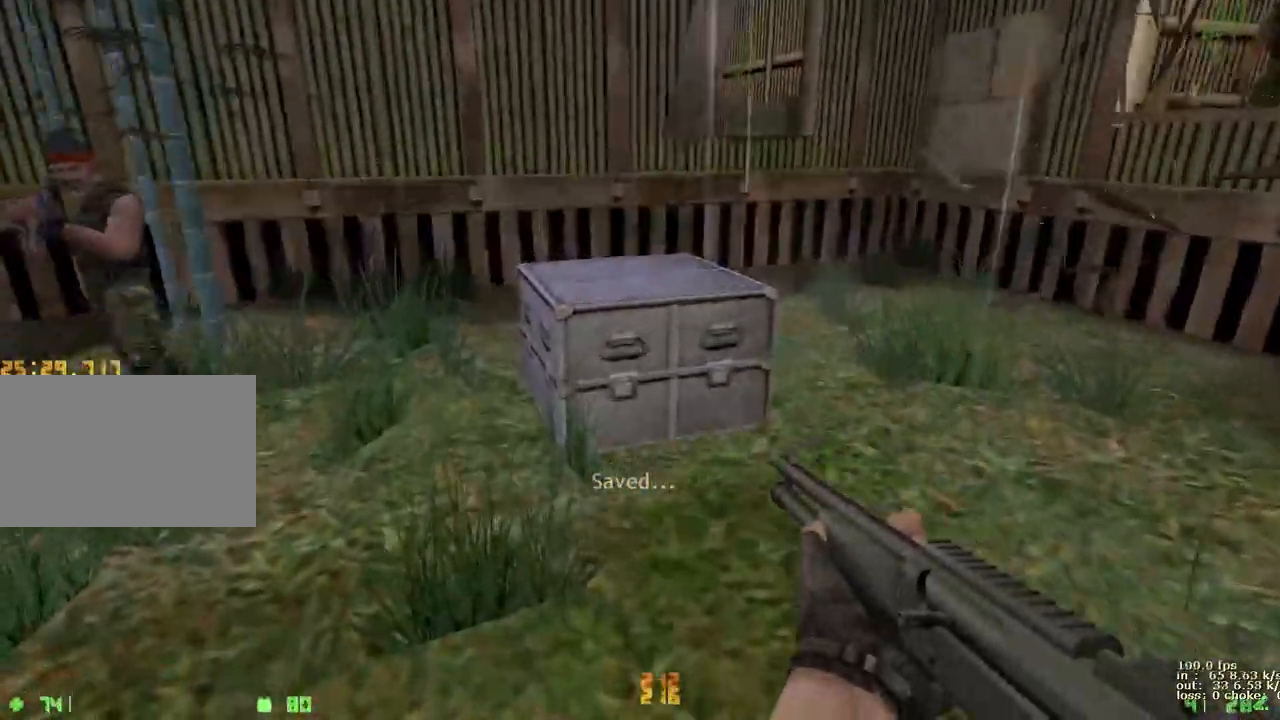
{"keys": [], "events": [[183, "w", "up"]]}
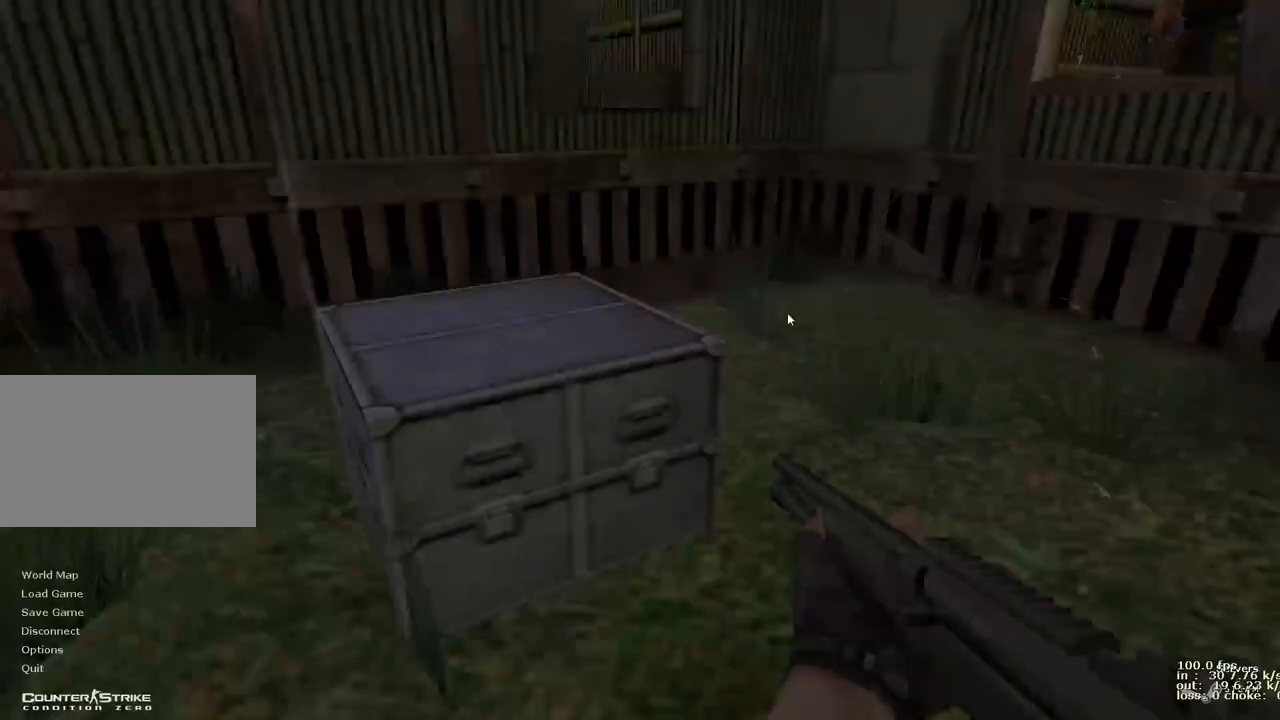
{"keys": [], "events": []}
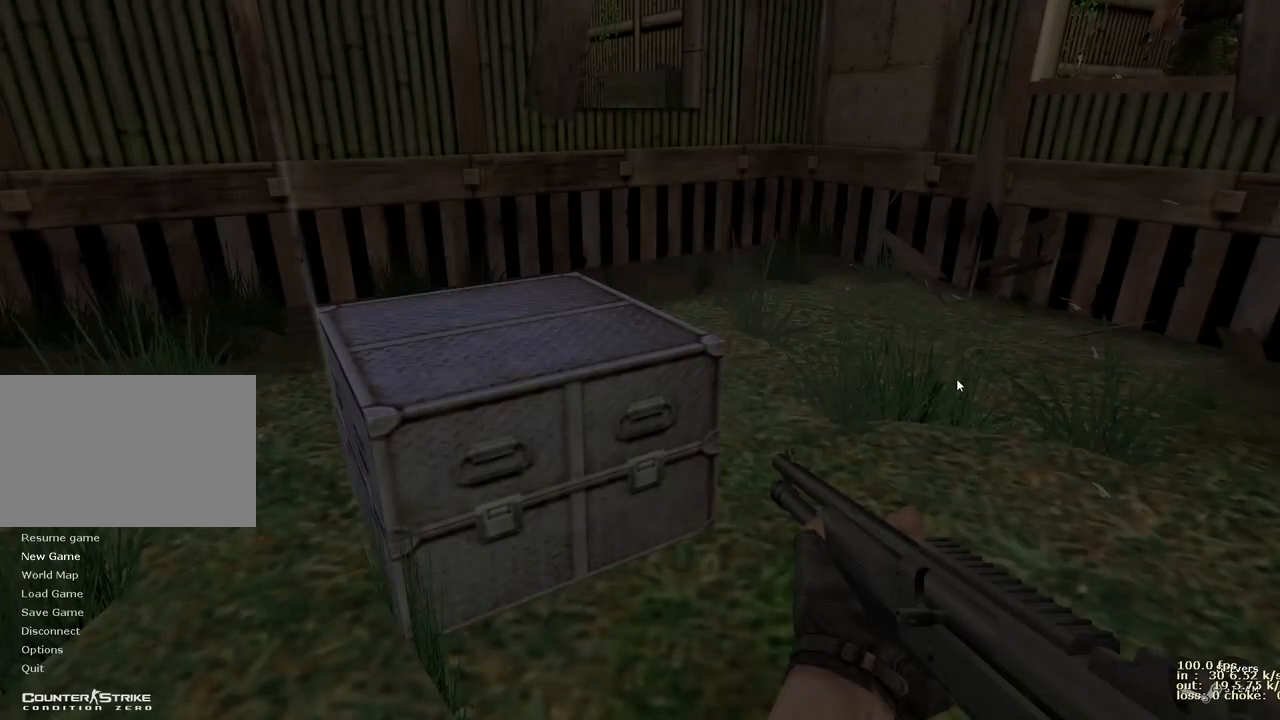
{"keys": [], "events": []}
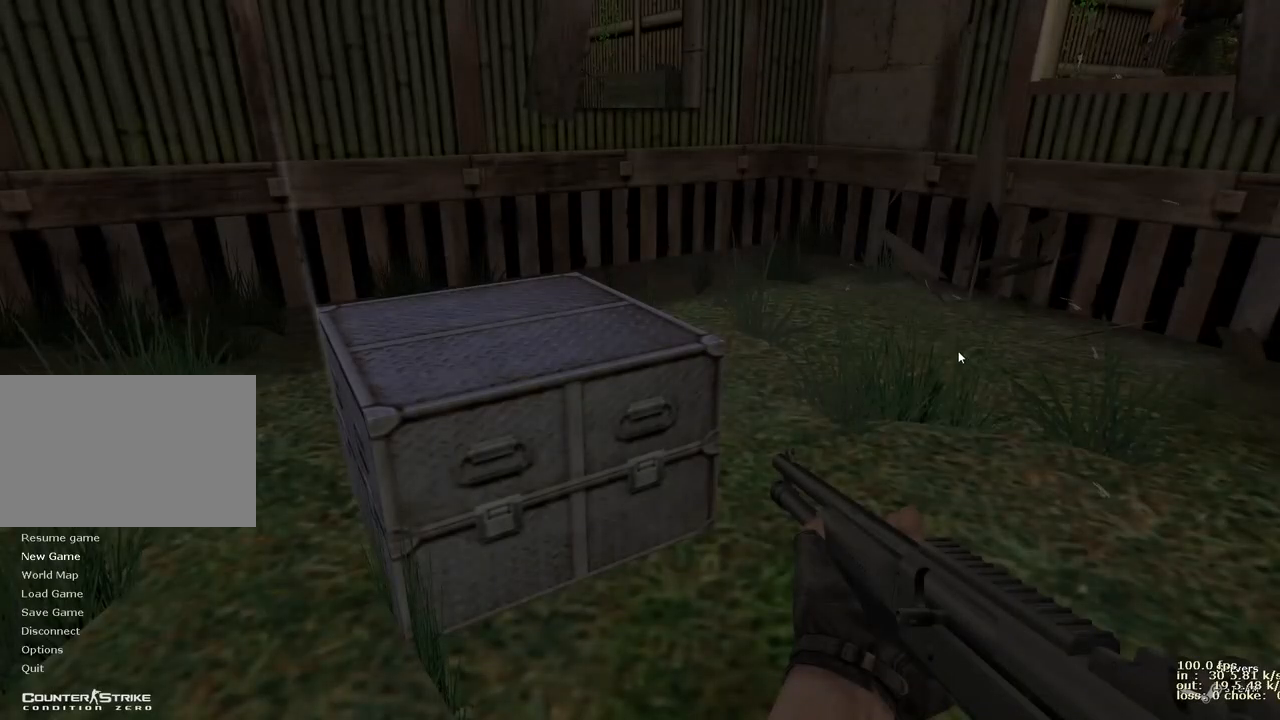
{"keys": [], "events": []}
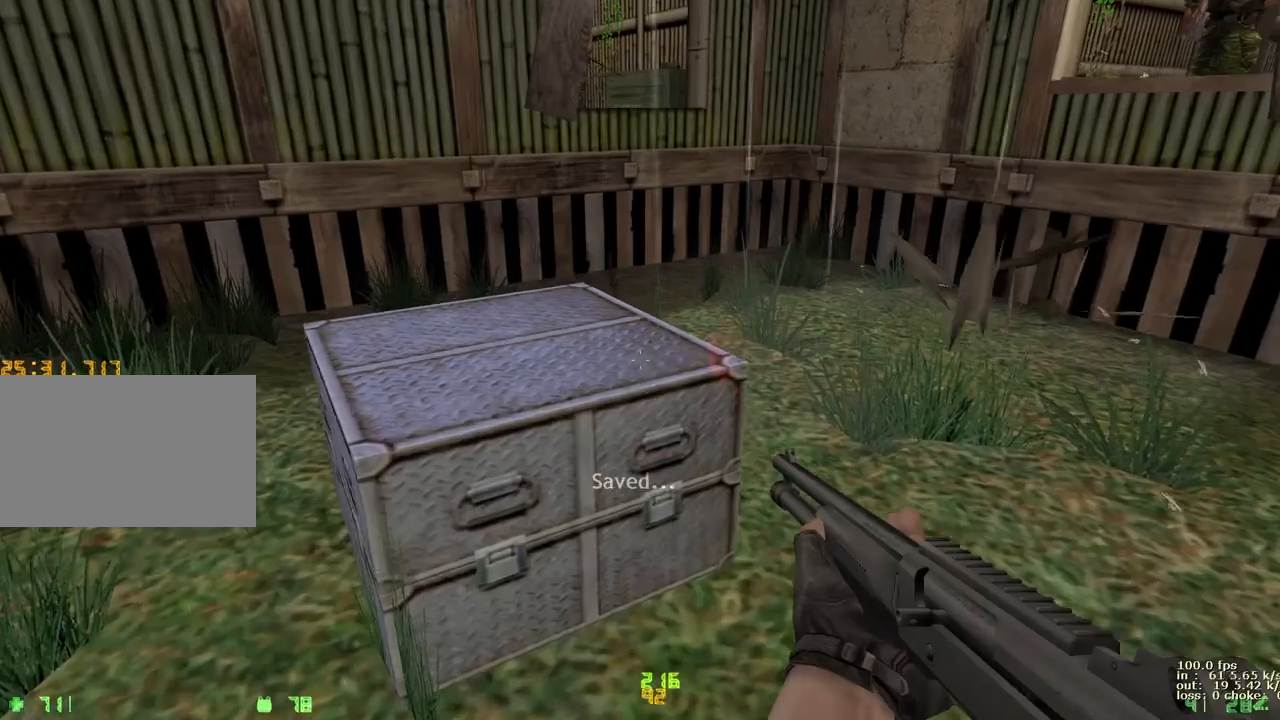
{"keys": [], "events": [[150, "s", "down"], [433, "s", "up"]]}
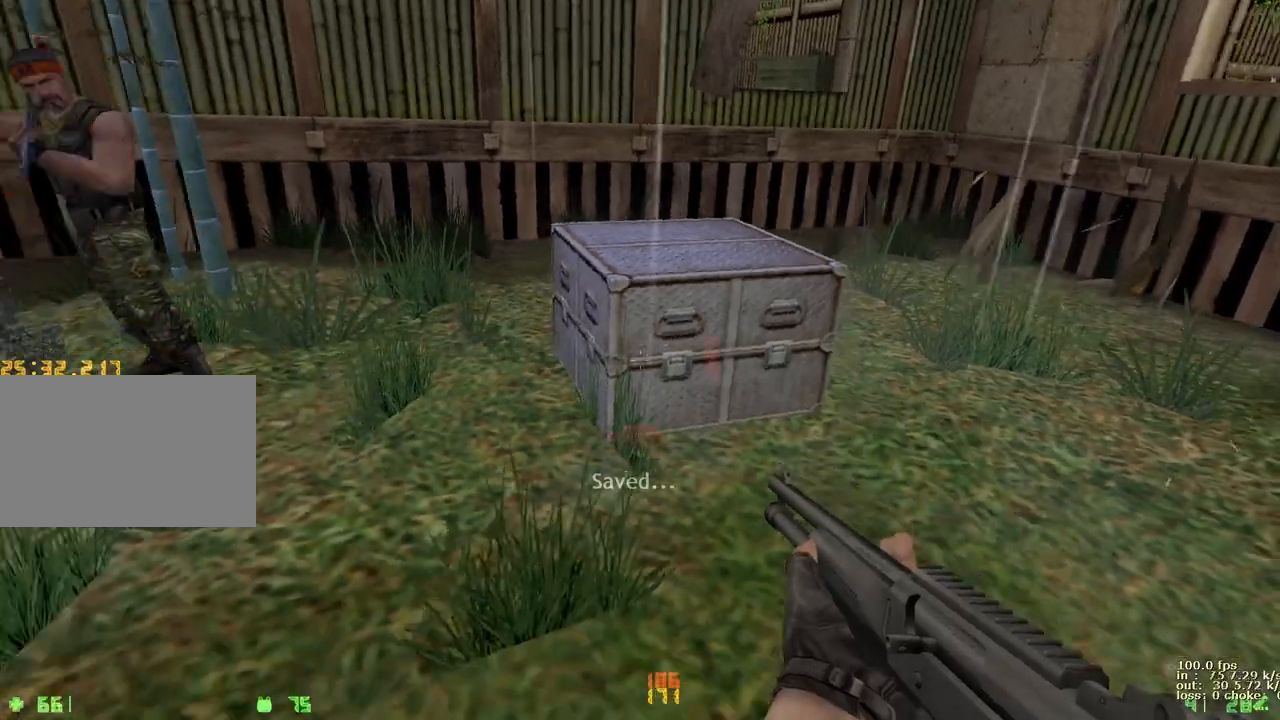
{"keys": ["d"], "events": [[83, "w", "down"], [450, "d", "down"], [483, "w", "up"]]}
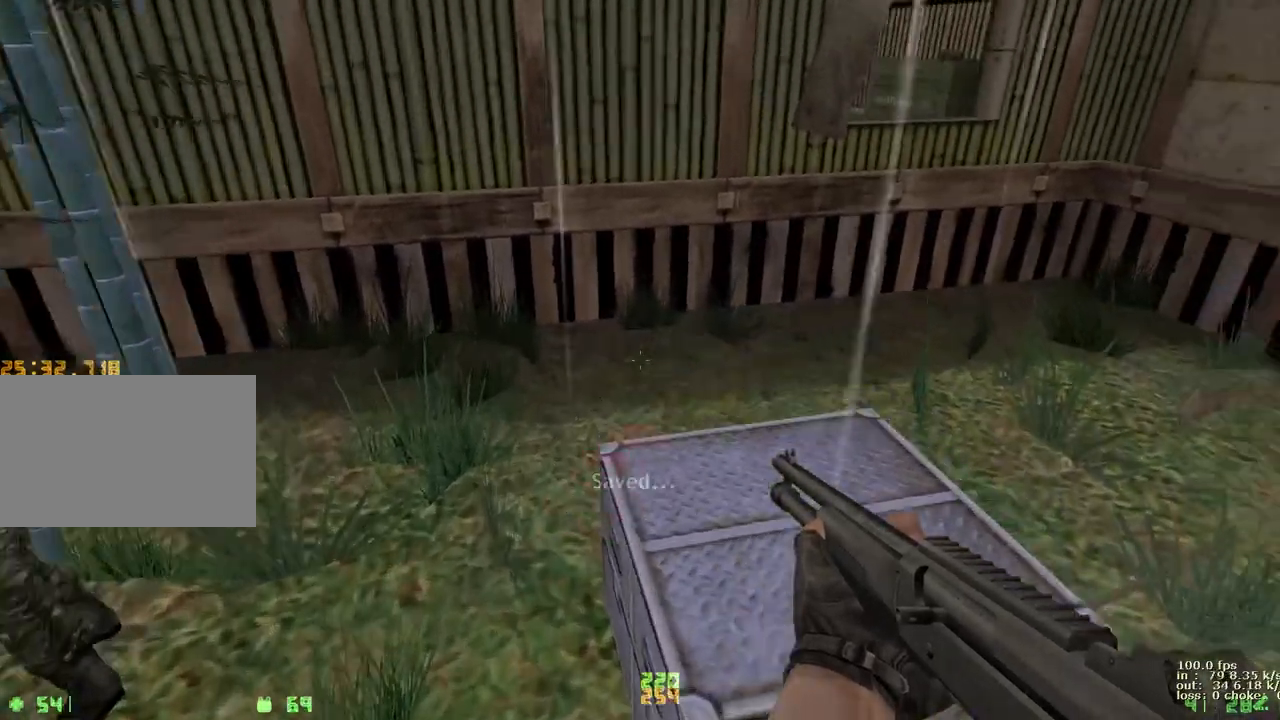
{"keys": ["d"], "events": []}
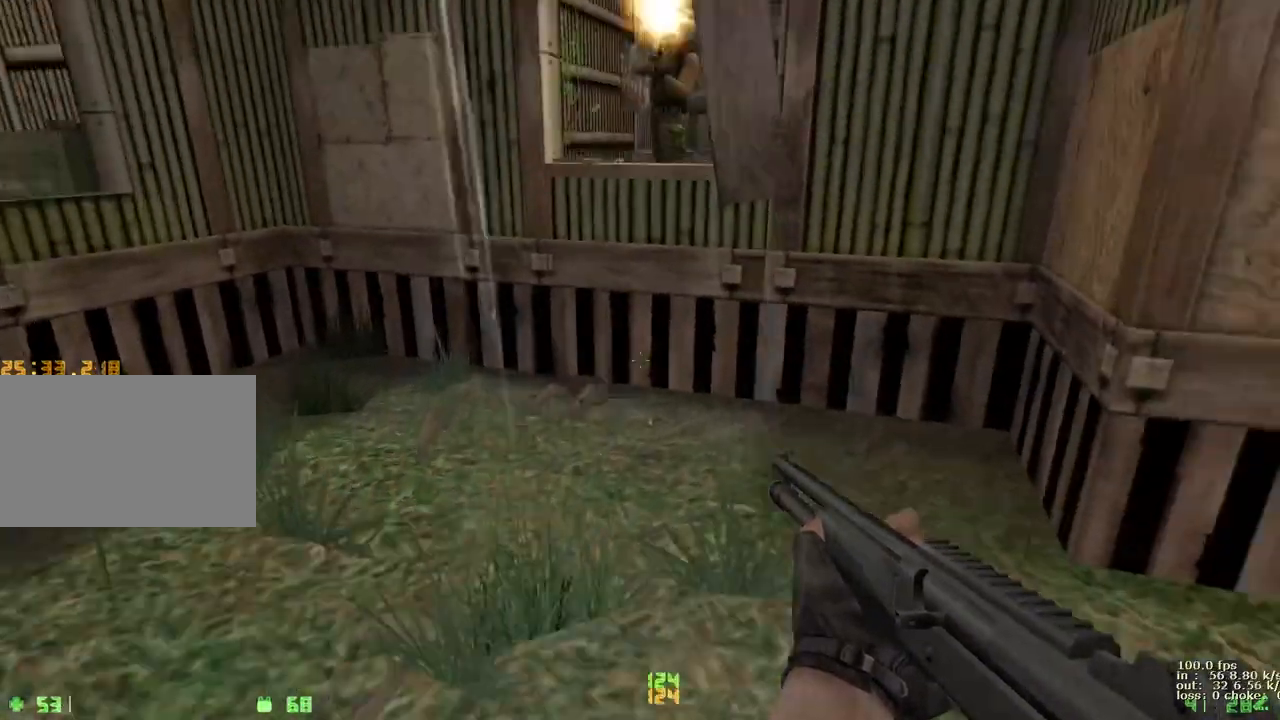
{"keys": ["a"], "events": [[50, "d", "up"], [200, "a", "down"]]}
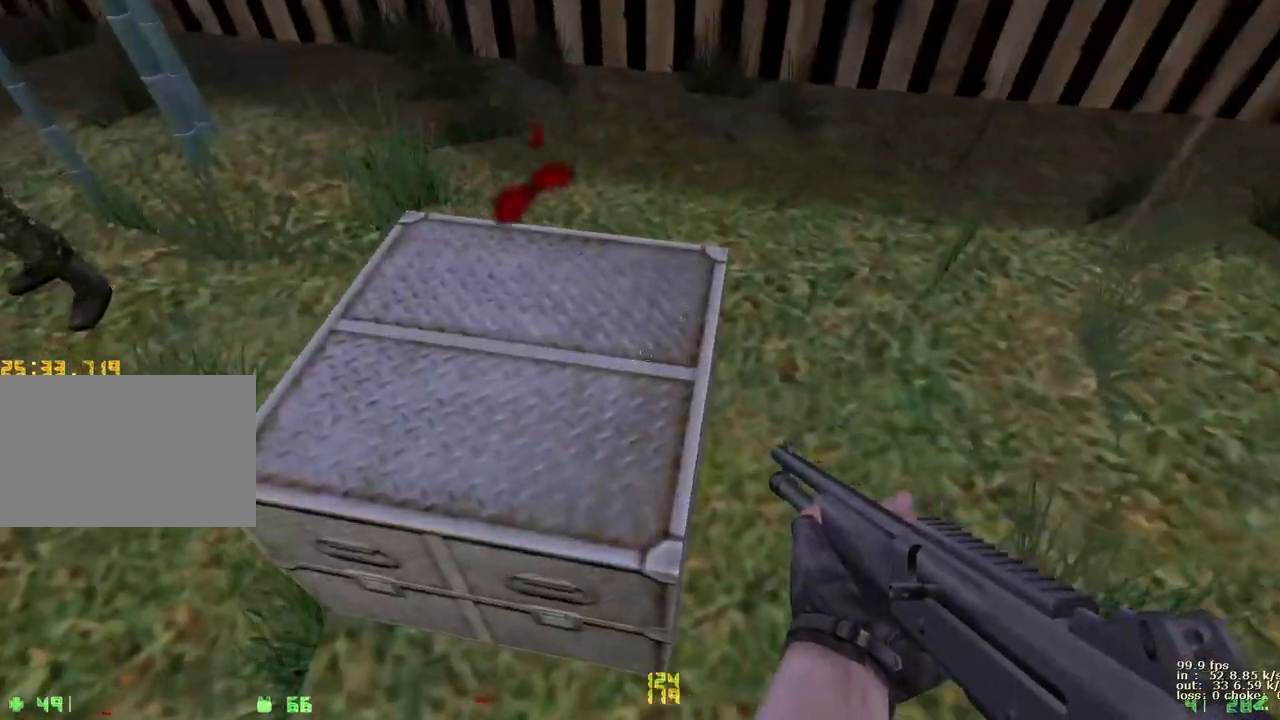
{"keys": ["b"], "events": [[67, "a", "up"], [400, "b", "down"]]}
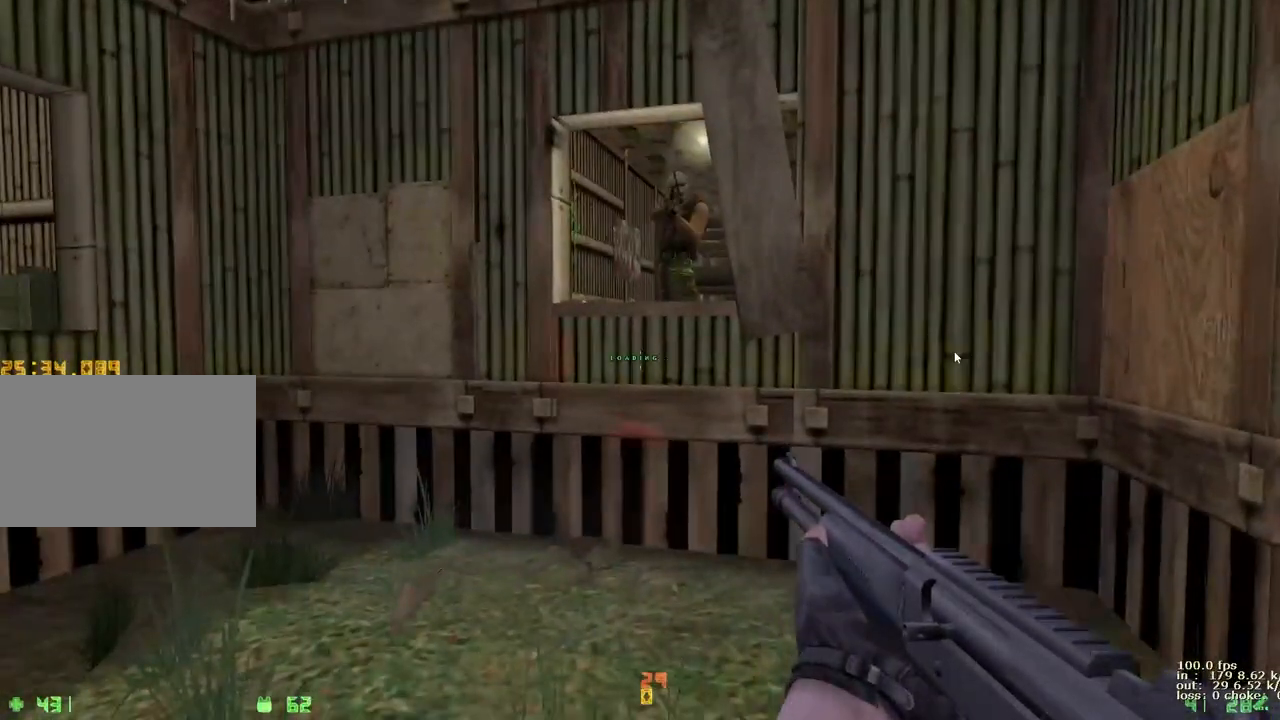
{"keys": ["b"], "events": [[33, "b", "up"], [467, "b", "down"]]}
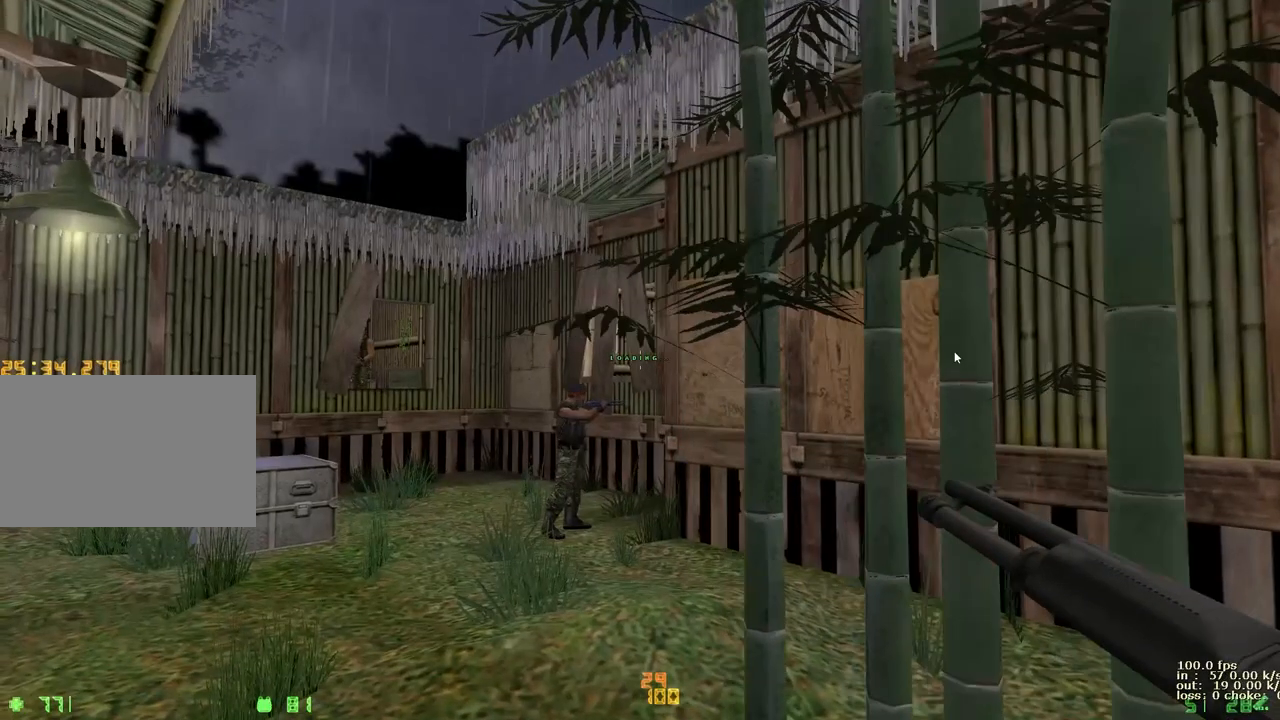
{"keys": [], "events": [[100, "b", "up"]]}
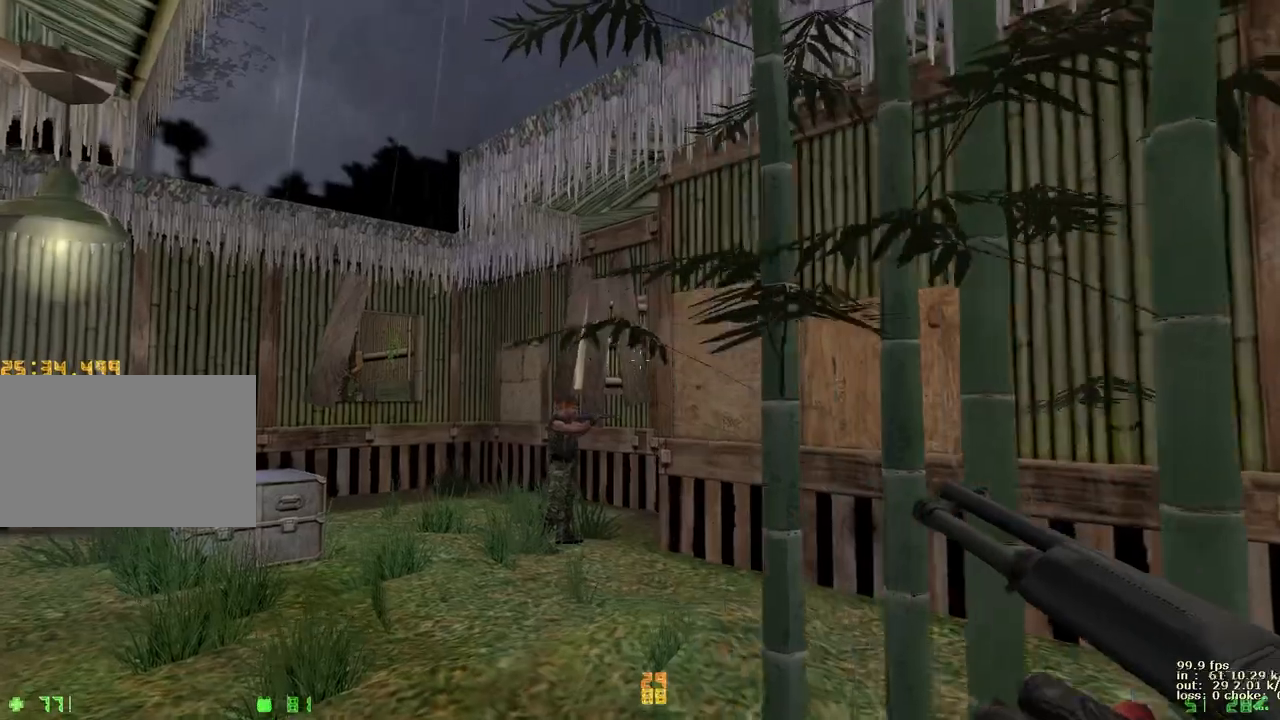
{"keys": ["a", "w"], "events": [[267, "a", "down"], [317, "w", "down"]]}
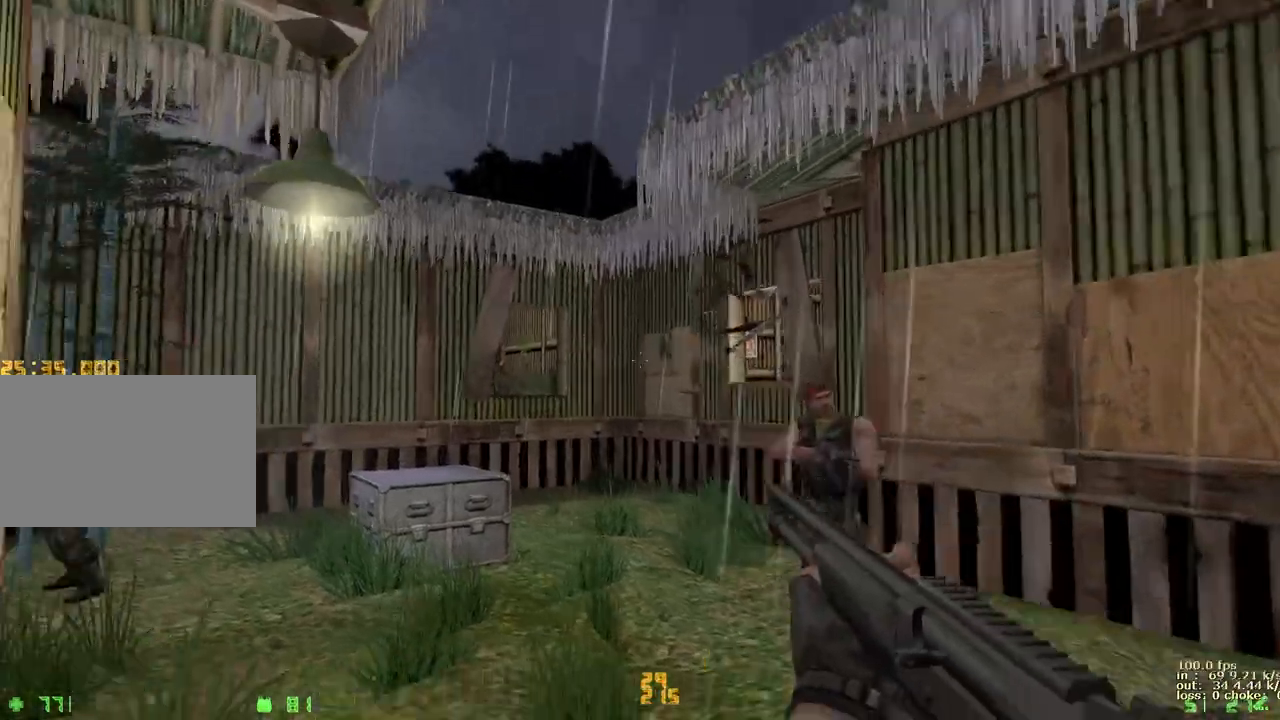
{"keys": ["w"], "events": [[133, "a", "up"], [133, "w", "up"], [367, "w", "down"]]}
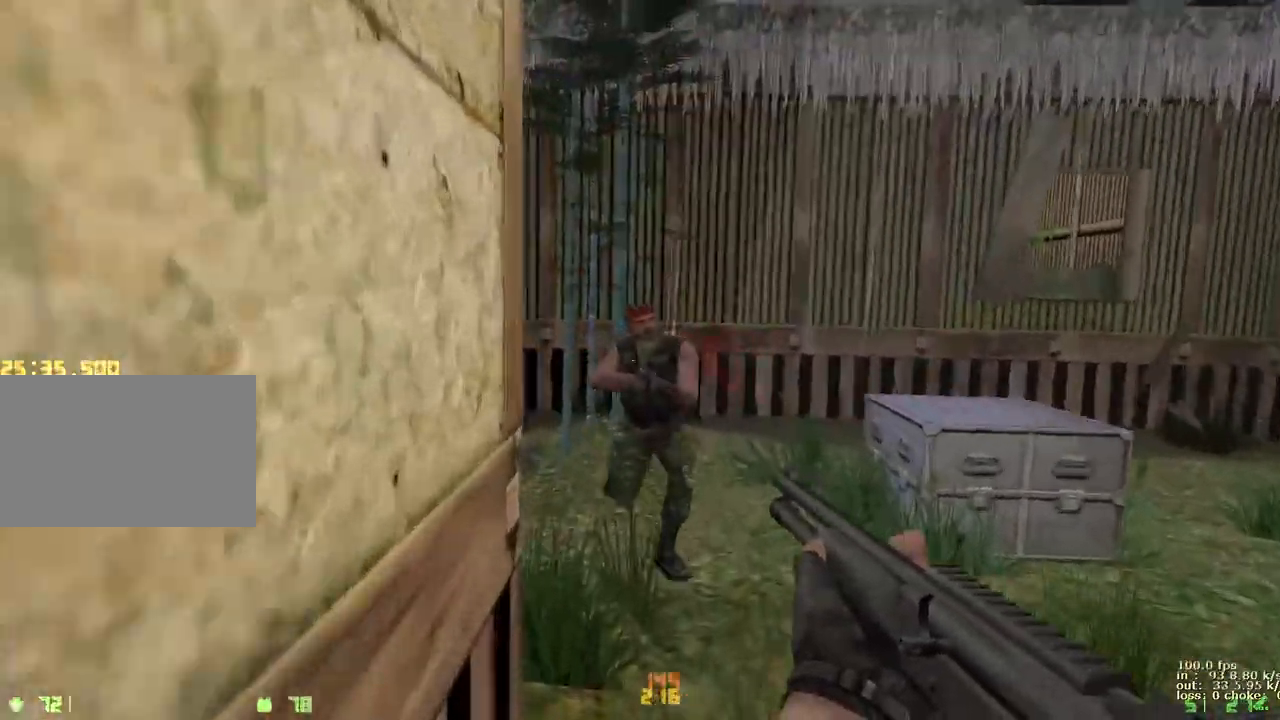
{"keys": ["w"], "events": []}
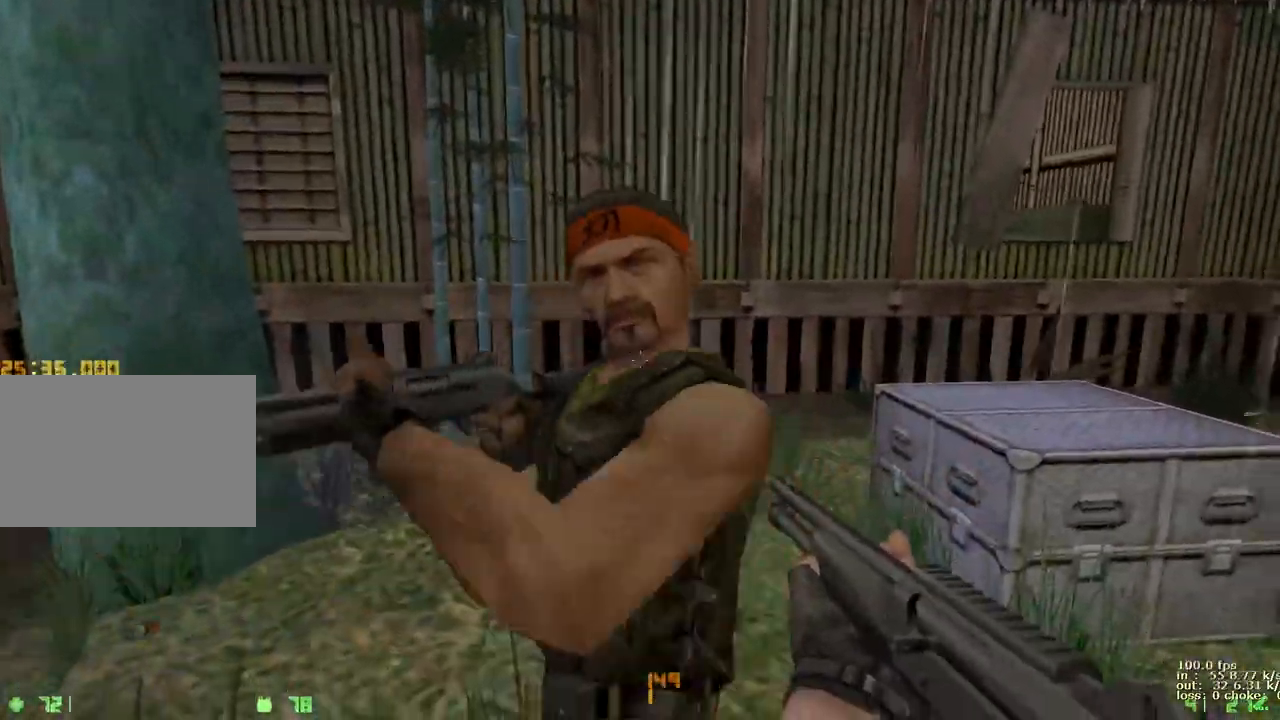
{"keys": [], "events": [[67, "w", "up"], [300, "b", "down"], [450, "b", "up"]]}
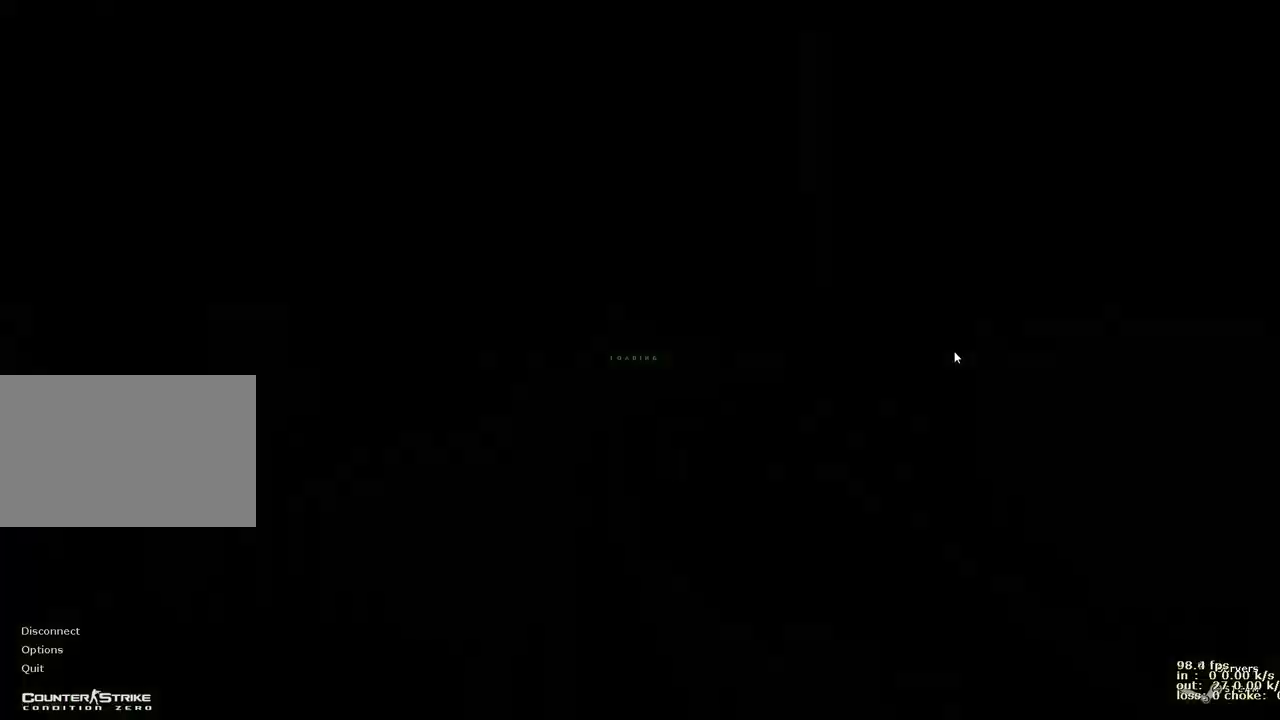
{"keys": [], "events": [[267, "r", "down"], [317, "r", "up"], [417, "r", "down"], [467, "r", "up"]]}
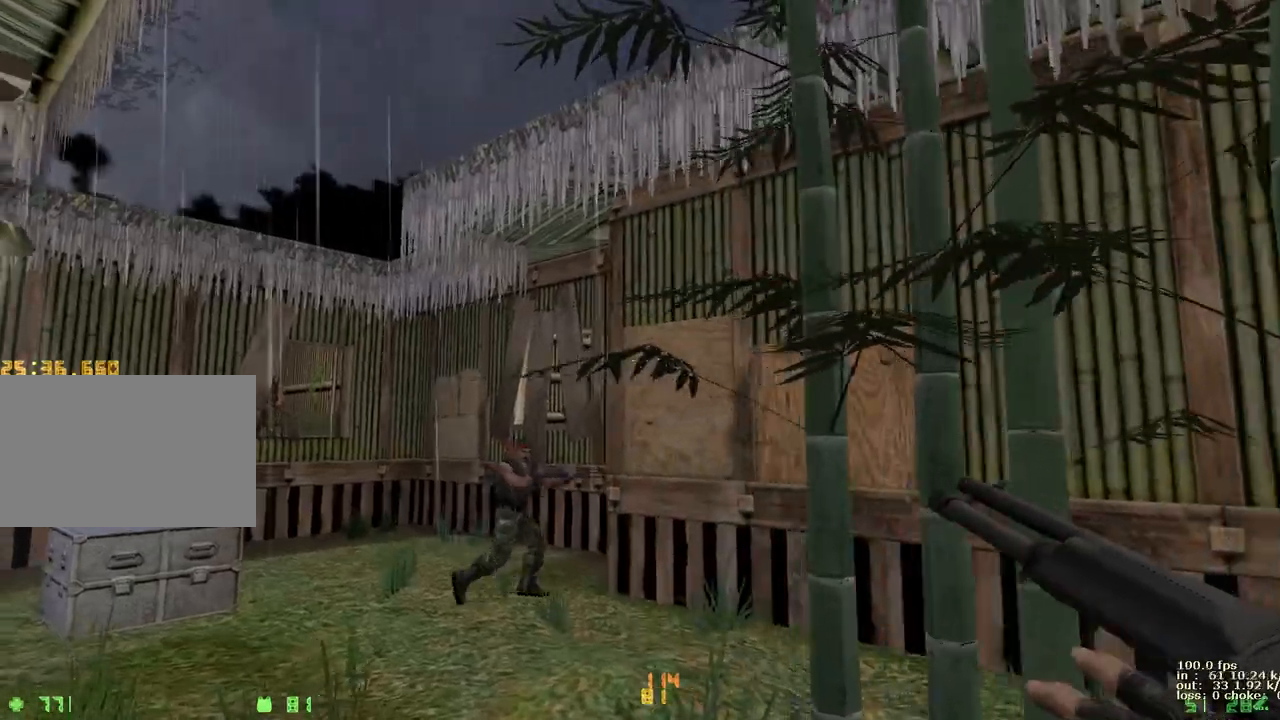
{"keys": [], "events": [[17, "a", "down"], [100, "a", "up"], [383, "b", "down"], [483, "b", "up"]]}
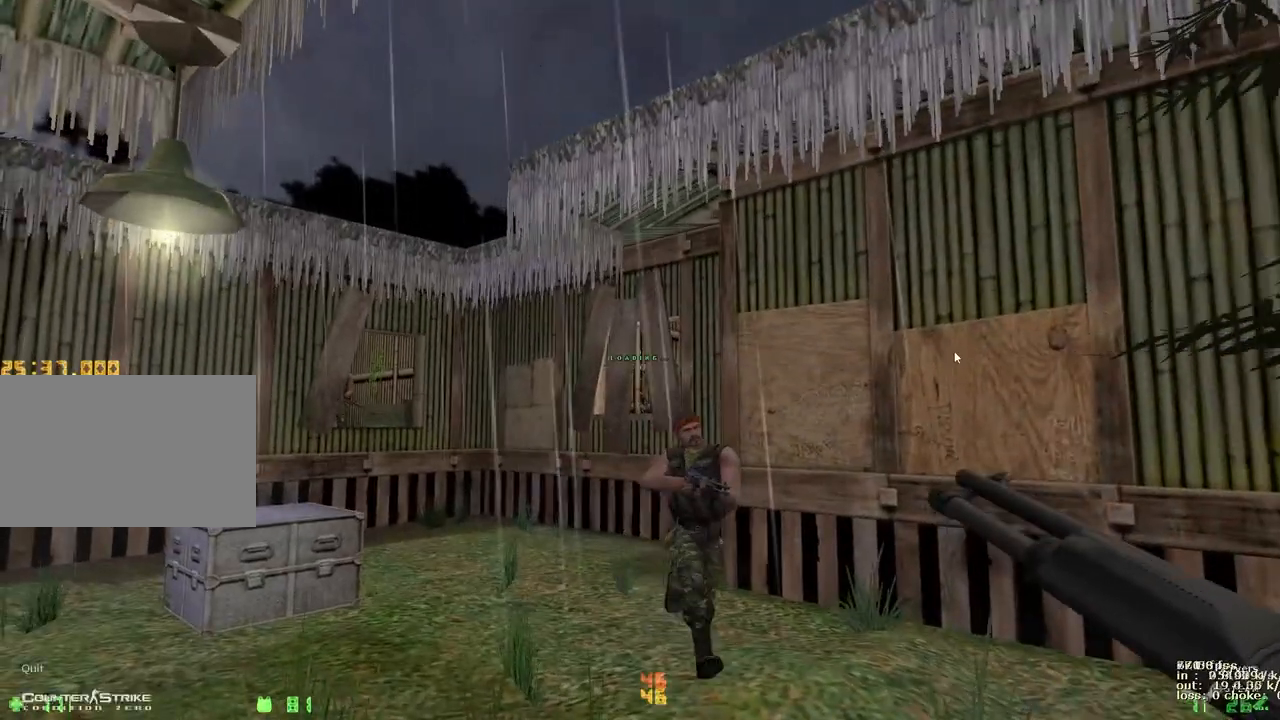
{"keys": [], "events": []}
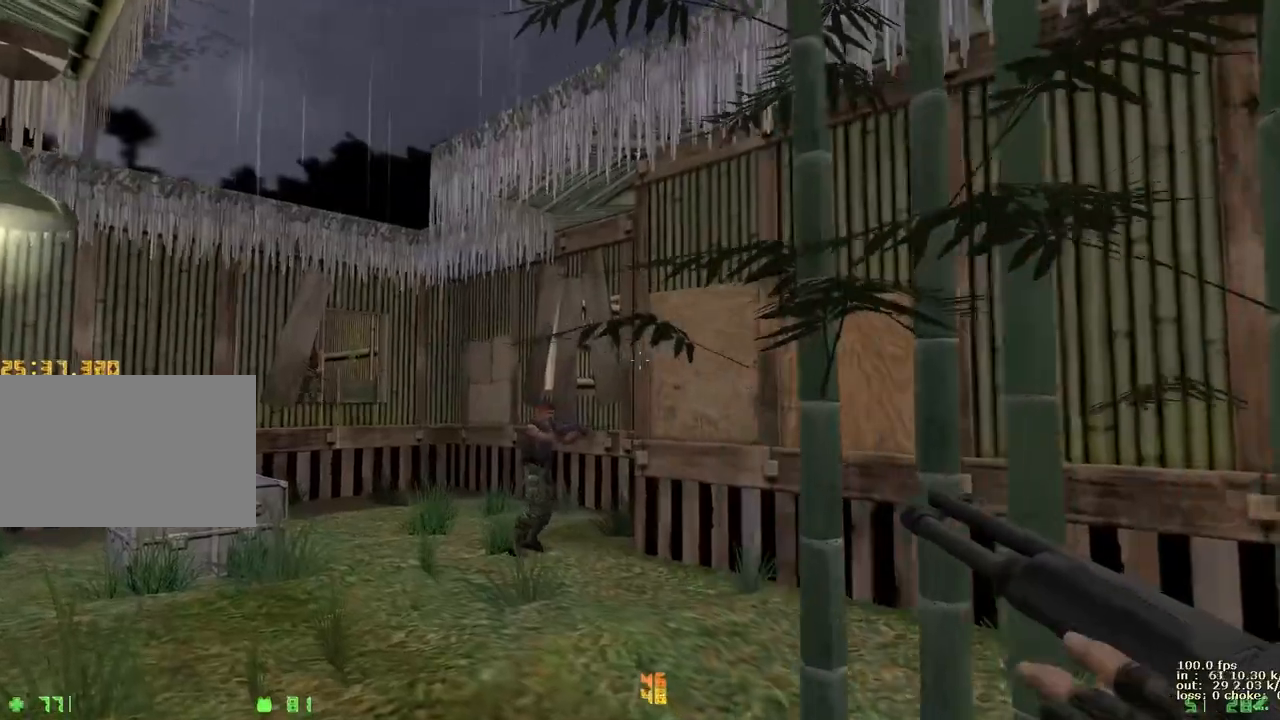
{"keys": ["w"], "events": [[83, "a", "down"], [183, "w", "down"], [500, "a", "up"]]}
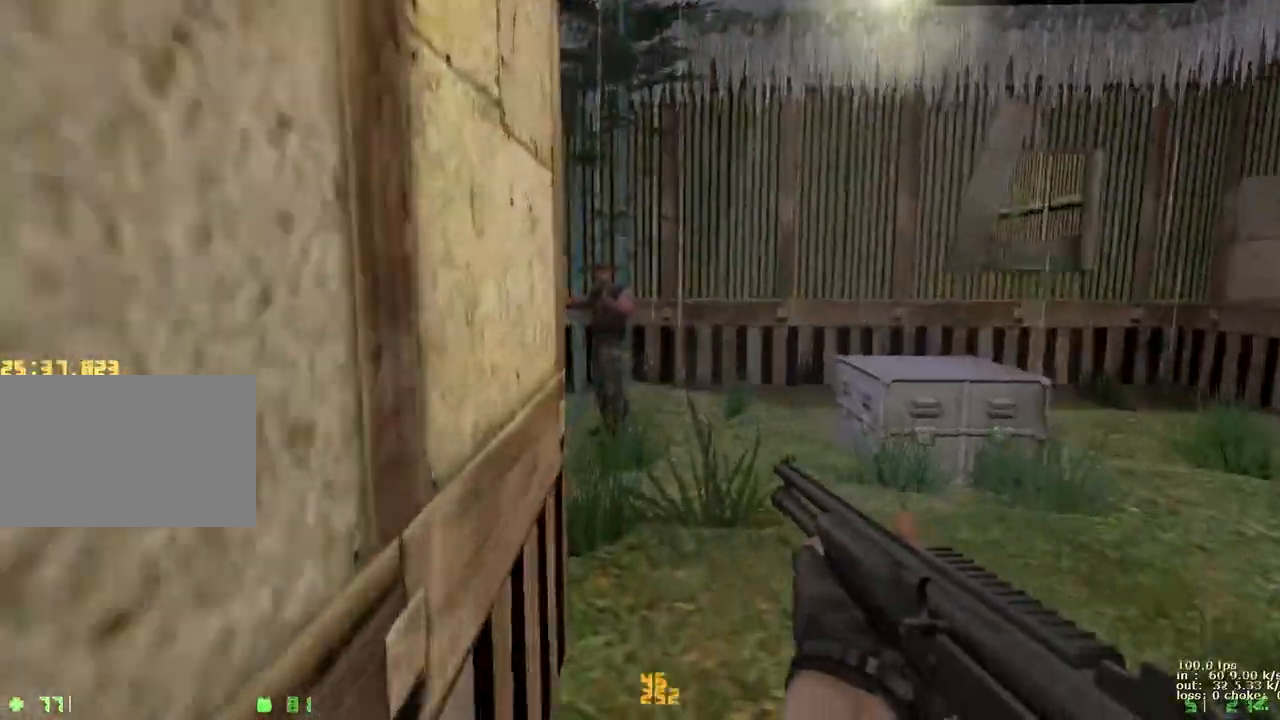
{"keys": ["w"], "events": []}
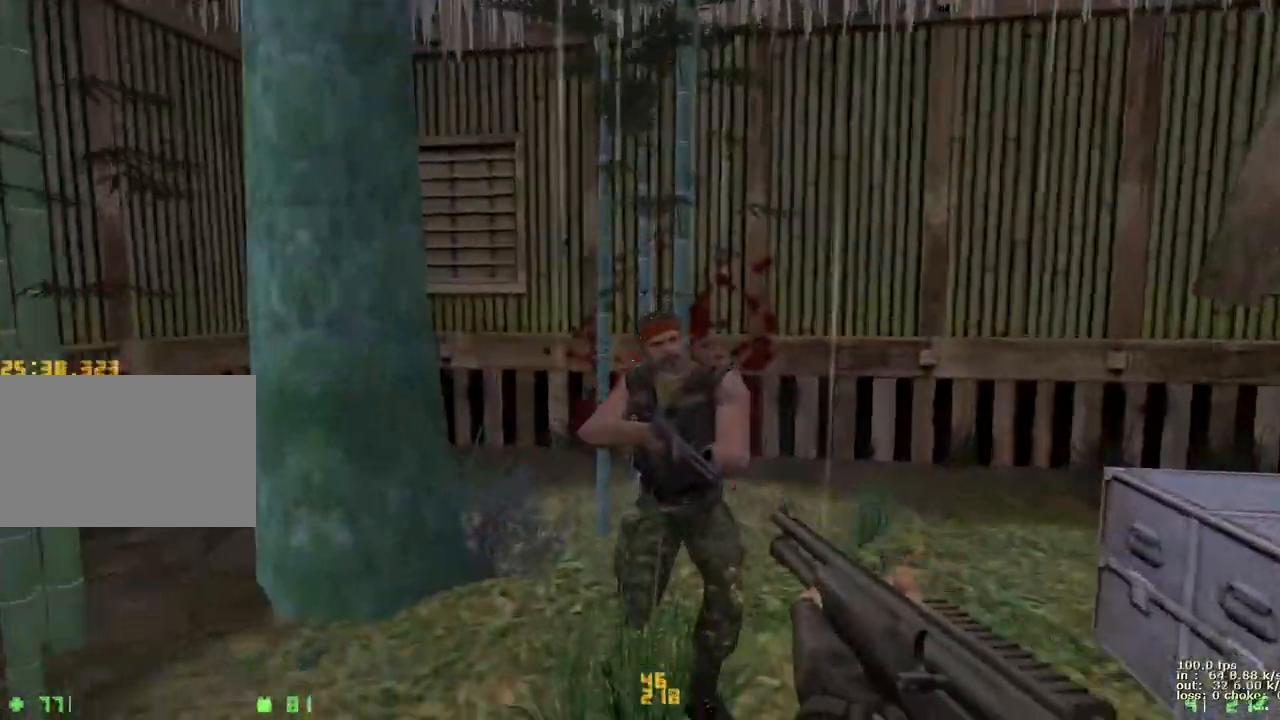
{"keys": ["w"], "events": [[167, "d", "down"], [350, "d", "up"]]}
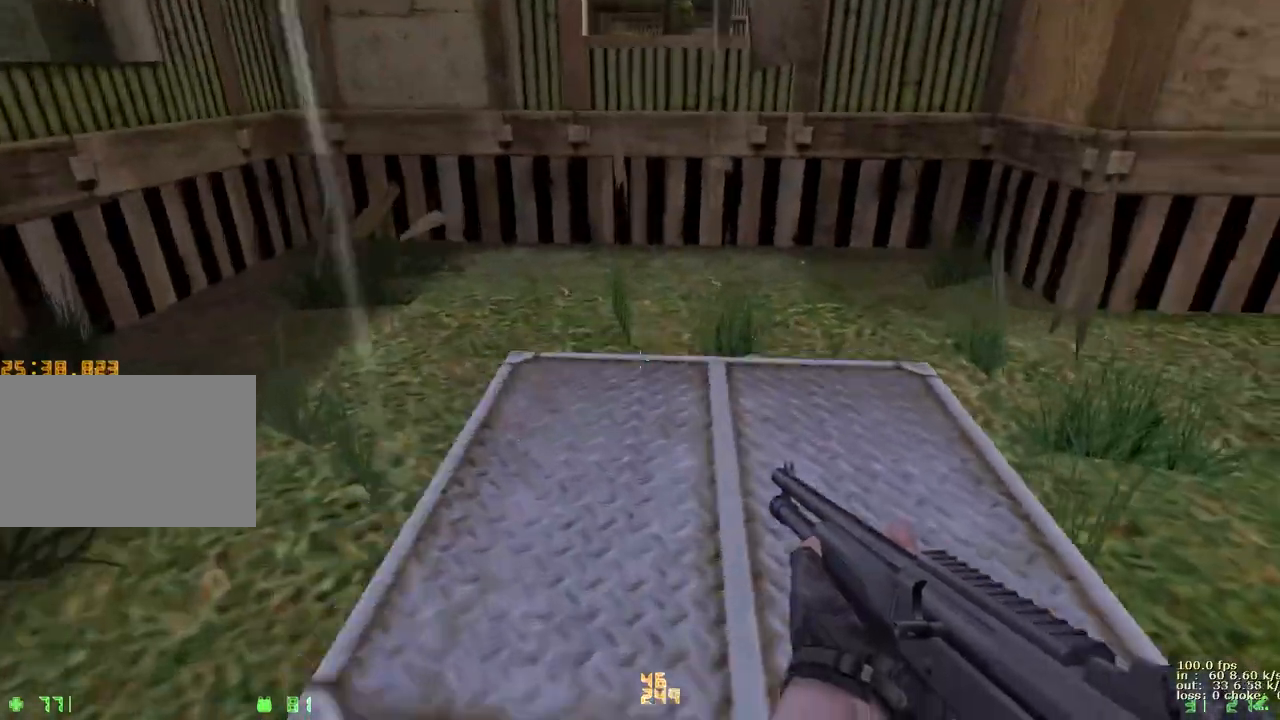
{"keys": [], "events": [[33, "d", "down"], [133, "d", "up"], [317, "w", "up"]]}
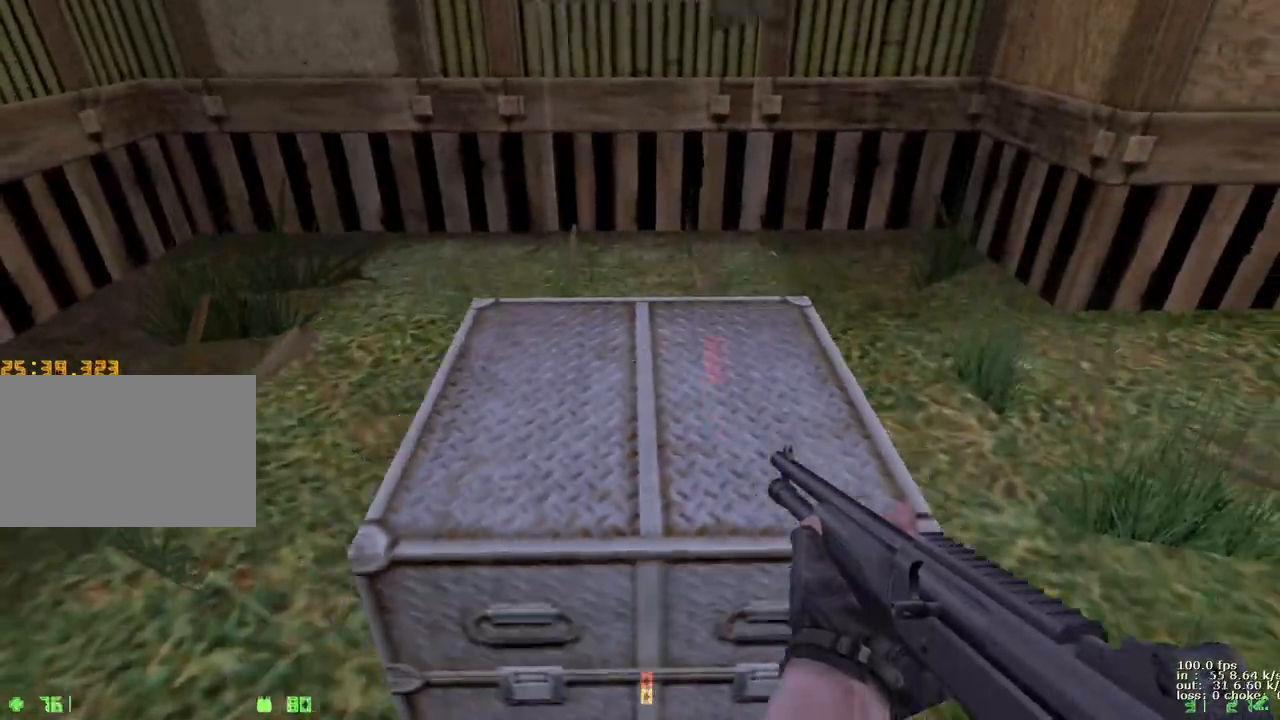
{"keys": ["ctrl", "w"], "events": [[50, "w", "down"], [200, "ctrl", "down"]]}
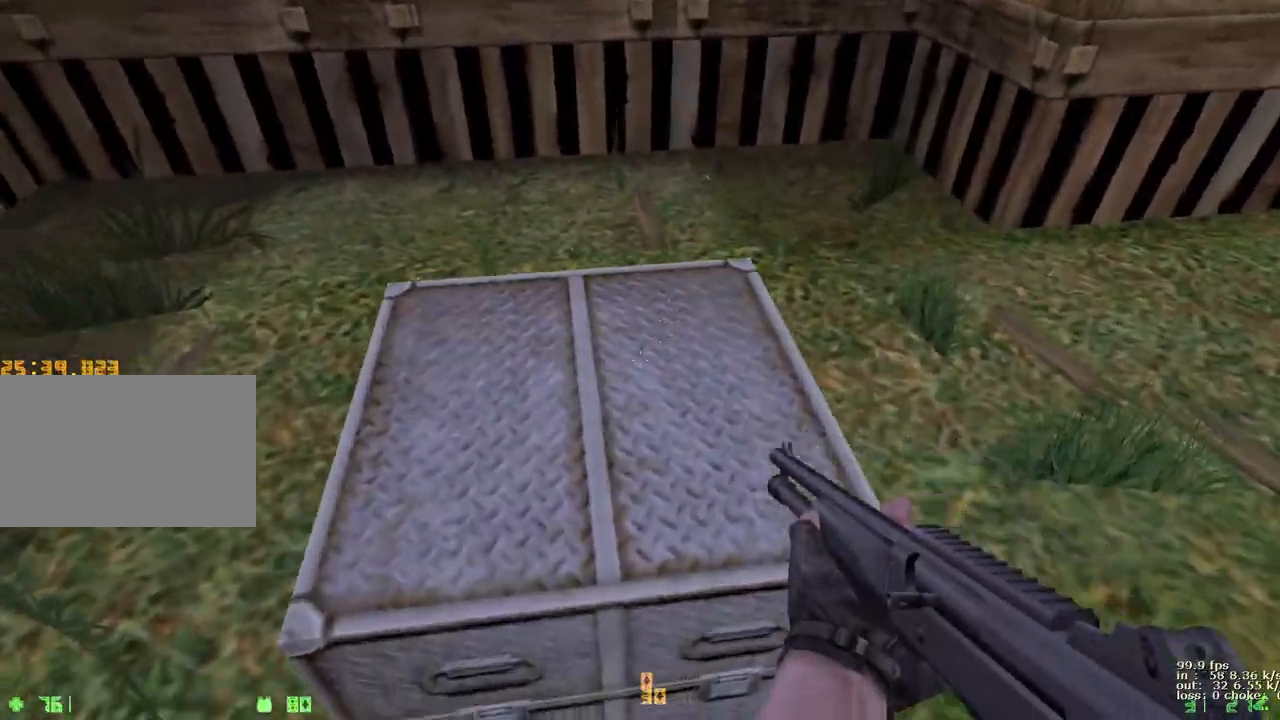
{"keys": ["b"], "events": [[167, "w", "up"], [267, "ctrl", "up"], [450, "b", "down"]]}
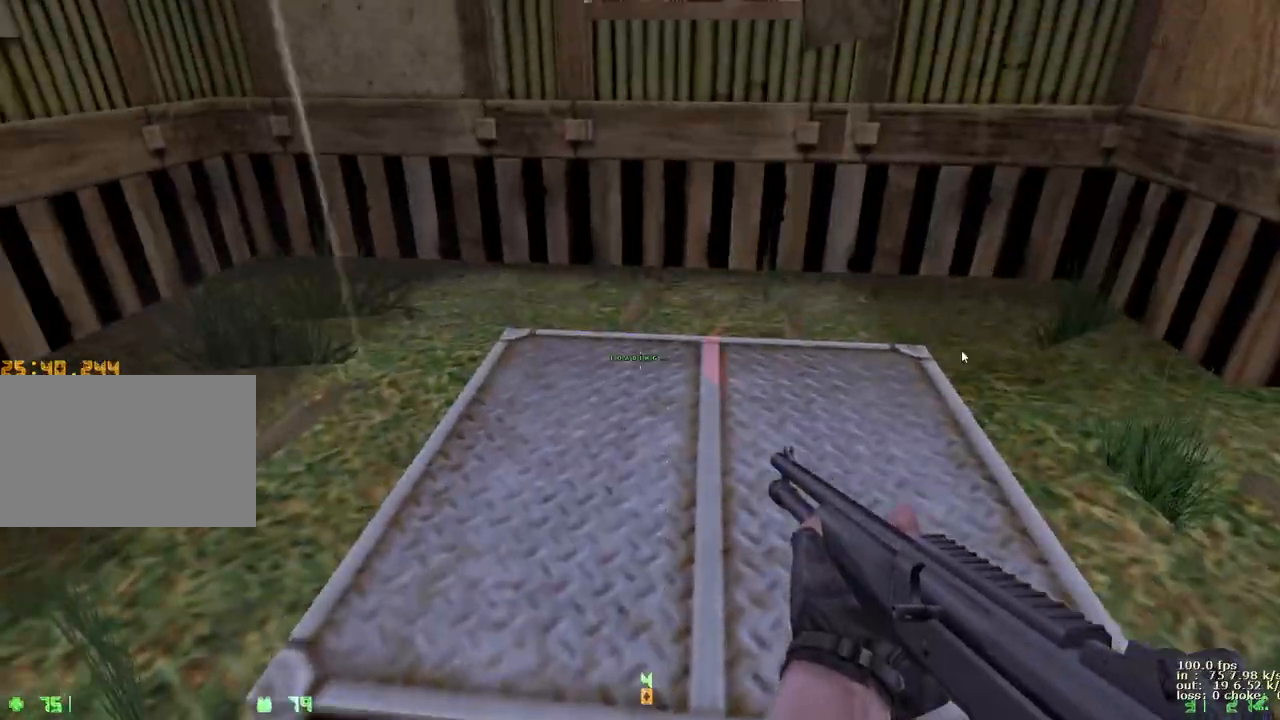
{"keys": [], "events": [[83, "b", "up"]]}
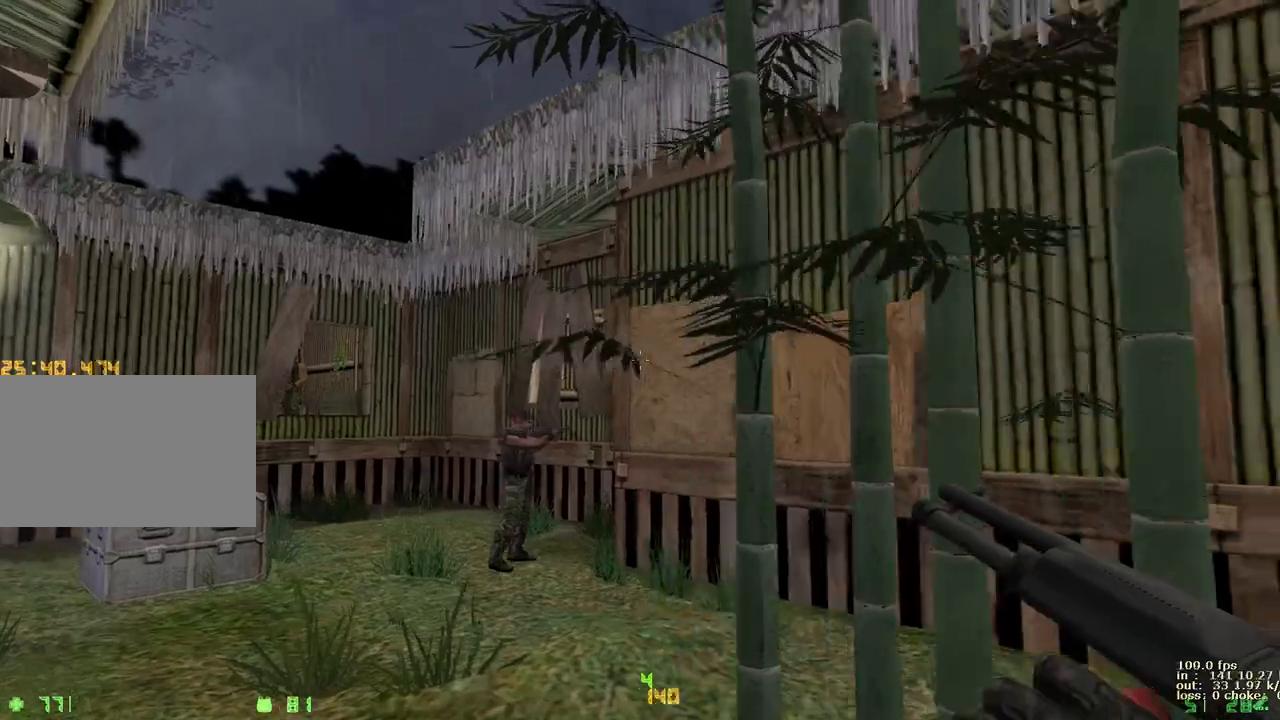
{"keys": ["a", "w"], "events": [[17, "a", "down"], [67, "w", "down"]]}